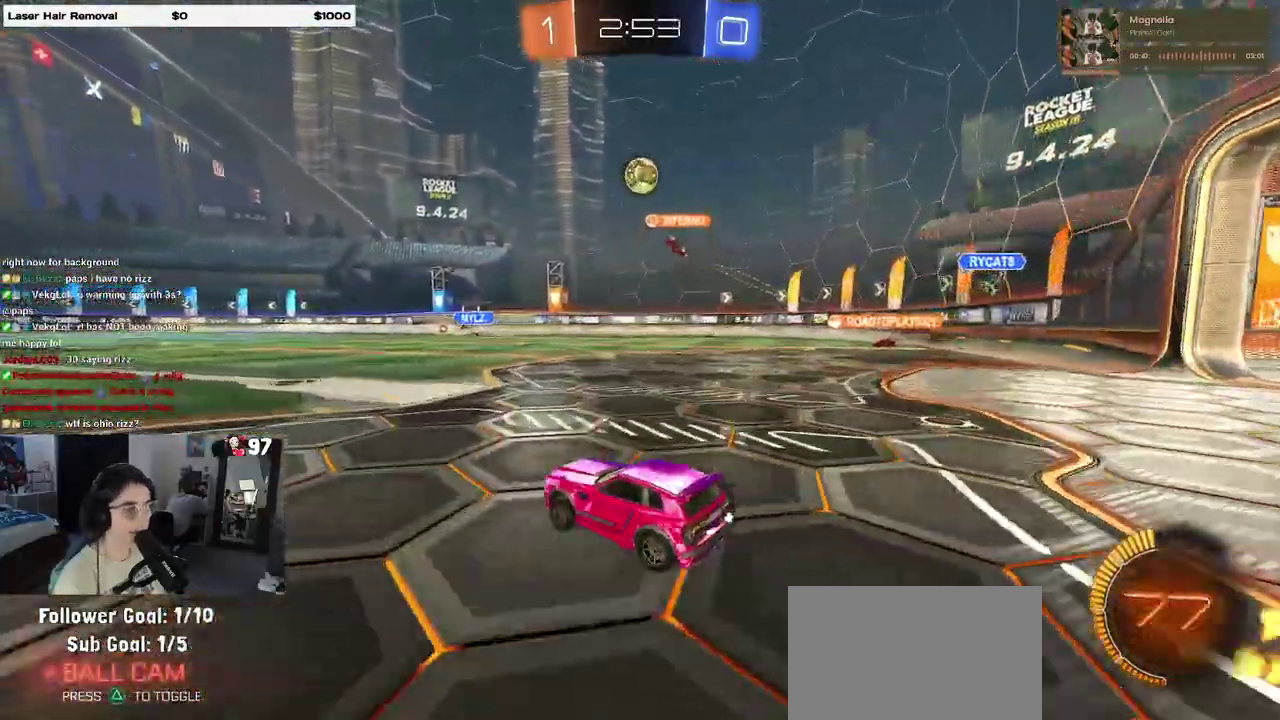
Gameplay with a controller (PlayStation layout); each line is a JSON object with the inputs held at the frame after it. "events" lists button and stick changes between this image and that frame as [ms after this image, input, new state], when the widget could be followed in between. Not read: R1.
{"buttons": ["R2"], "left_stick": "center", "right_stick": "center", "events": [[100, "left_stick", "up-right"], [150, "left_stick", "center"], [250, "left_stick", "up-left"], [333, "left_stick", "left"], [467, "left_stick", "center"]]}
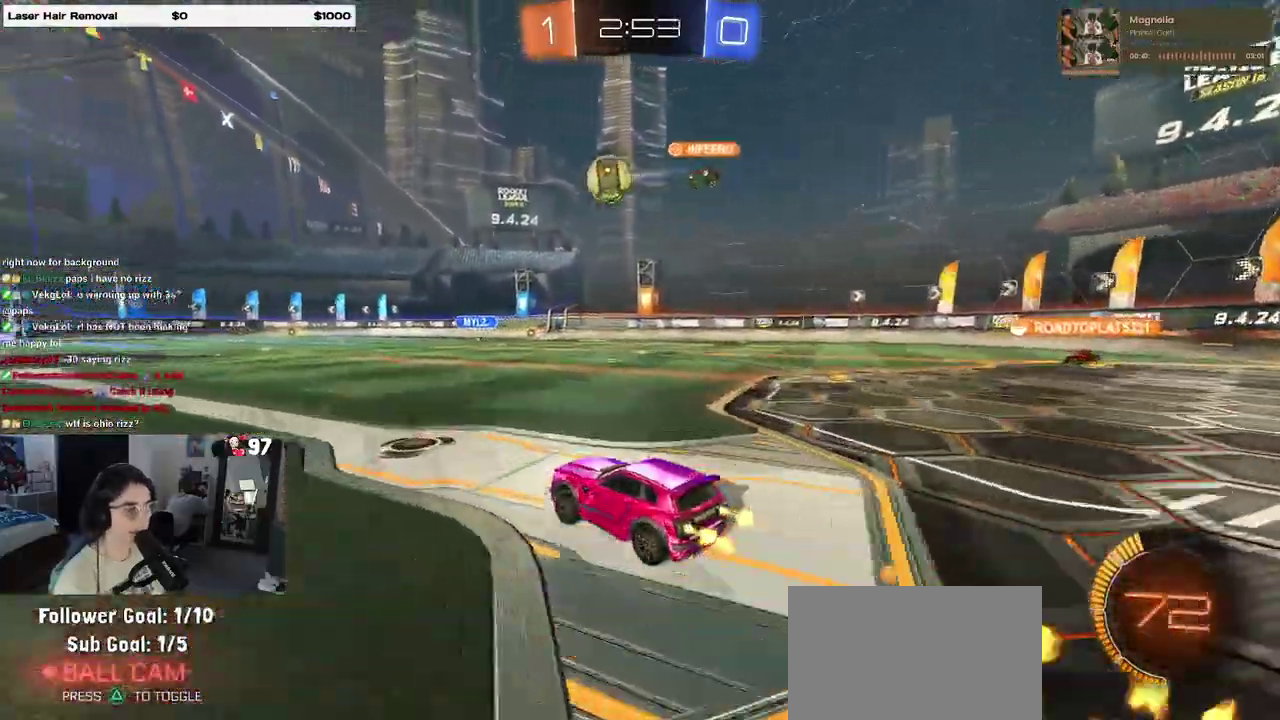
{"buttons": ["R2"], "left_stick": "center", "right_stick": "center"}
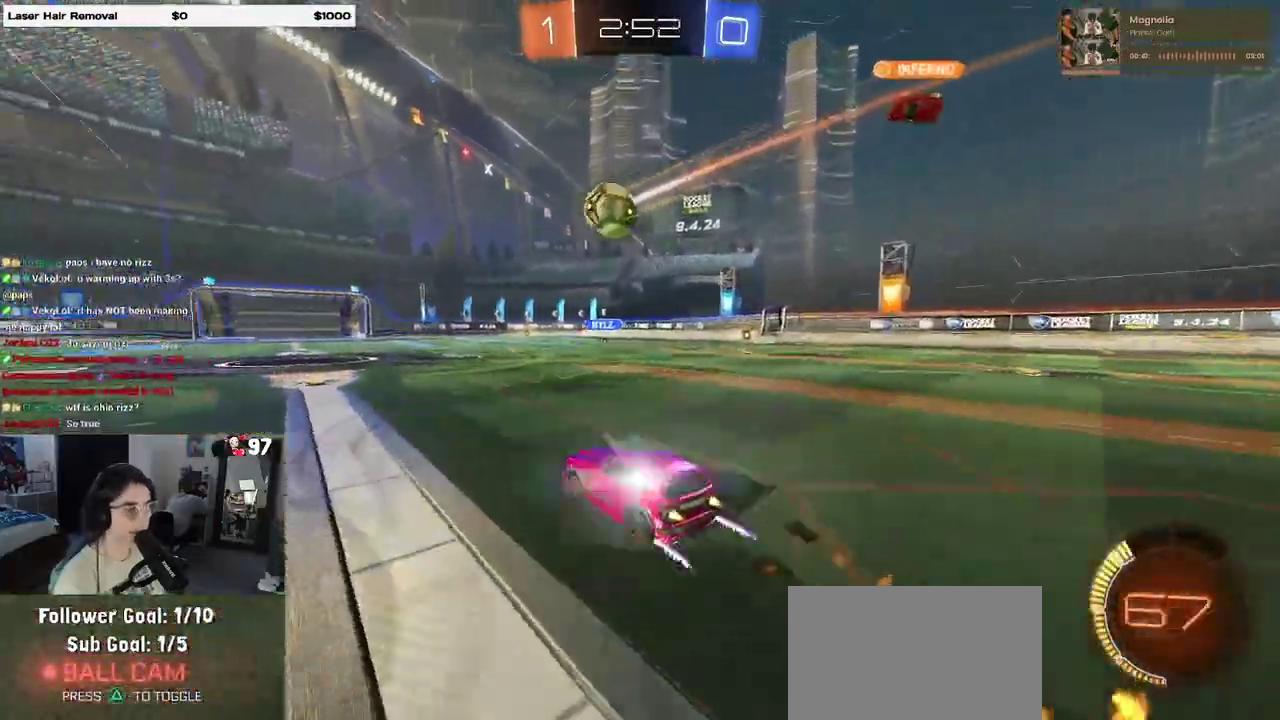
{"buttons": ["R2"], "left_stick": "center", "right_stick": "center", "events": [[133, "left_stick", "up-left"], [217, "left_stick", "center"]]}
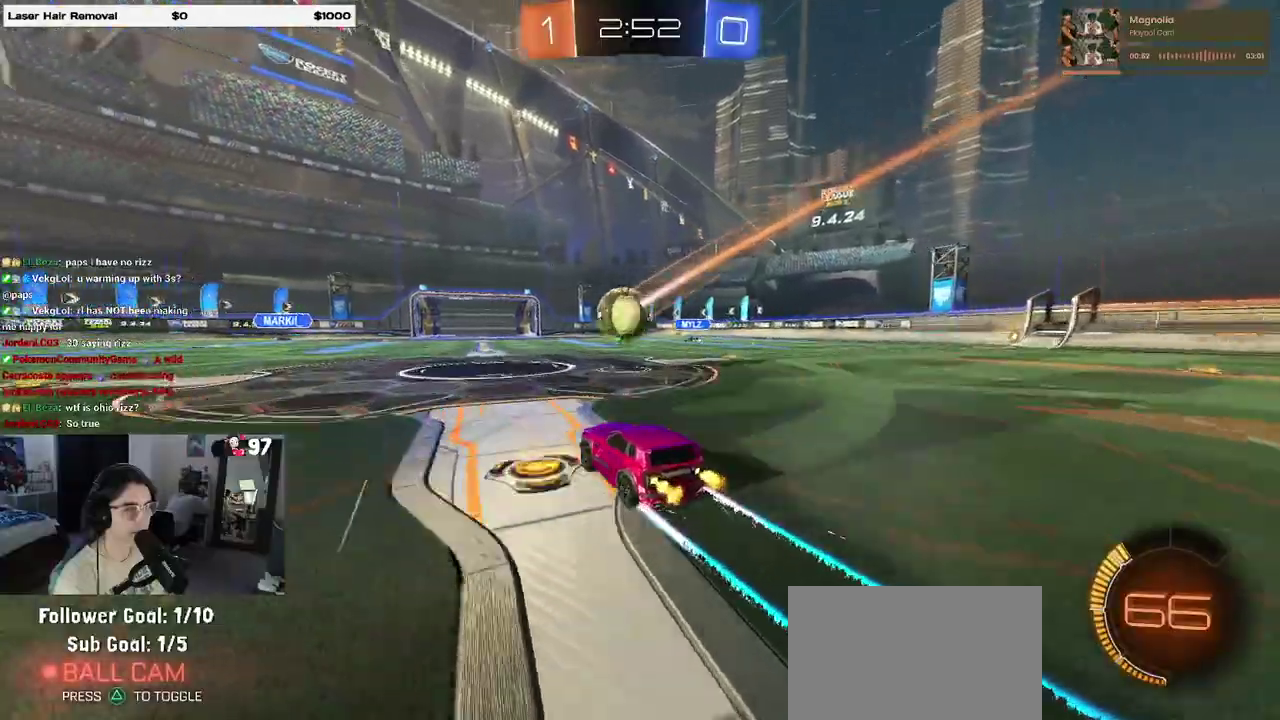
{"buttons": ["R2"], "left_stick": "center", "right_stick": "center", "events": [[133, "left_stick", "left"], [233, "left_stick", "center"]]}
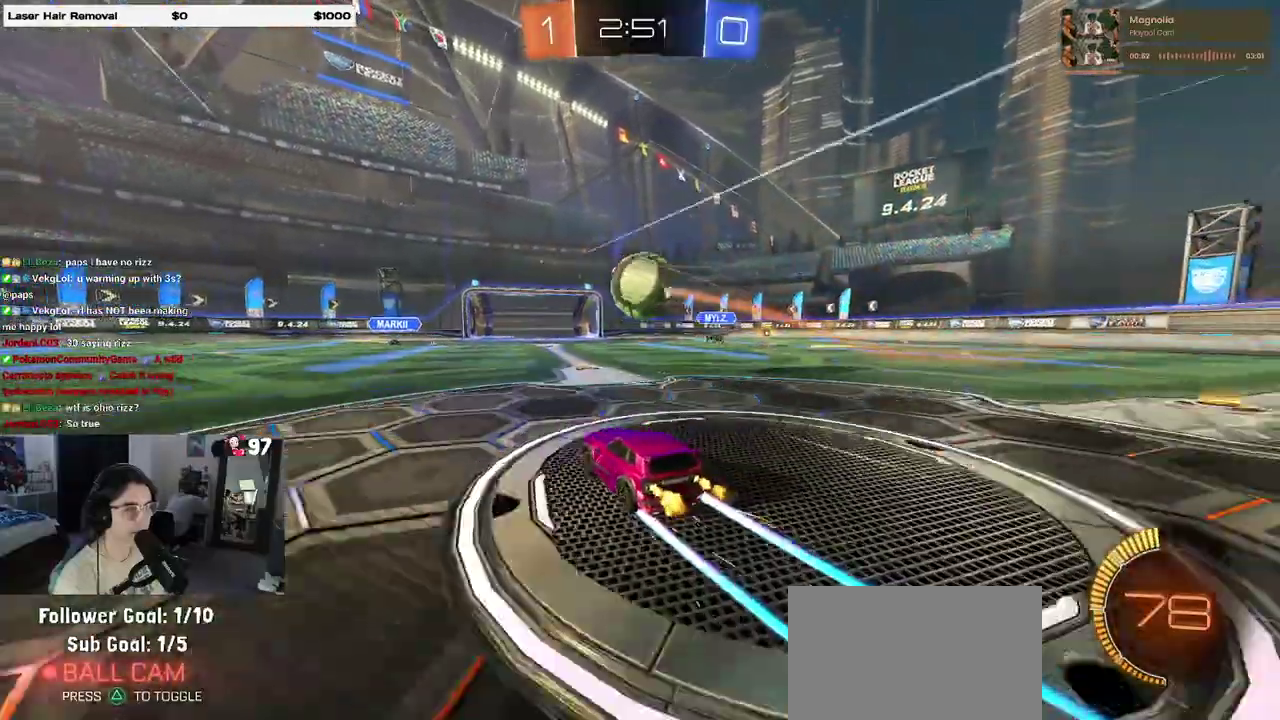
{"buttons": ["CROSS", "R2"], "left_stick": "up", "right_stick": "center", "events": [[117, "CROSS", "down"], [133, "left_stick", "down"], [283, "left_stick", "center"], [317, "CROSS", "up"], [367, "CROSS", "down"], [467, "left_stick", "up"]]}
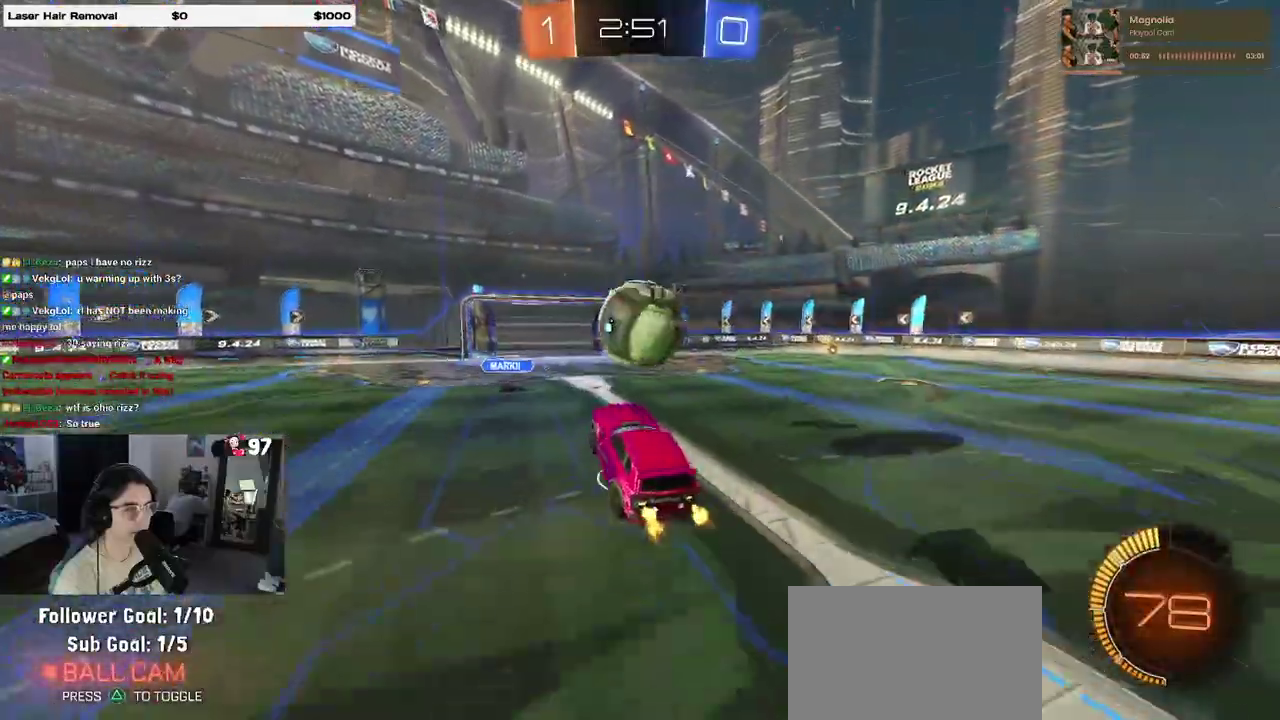
{"buttons": ["L1", "R2"], "left_stick": "down-right", "right_stick": "center", "events": [[17, "CROSS", "up"], [67, "L1", "down"], [233, "left_stick", "center"], [367, "left_stick", "down-left"], [500, "left_stick", "down-right"]]}
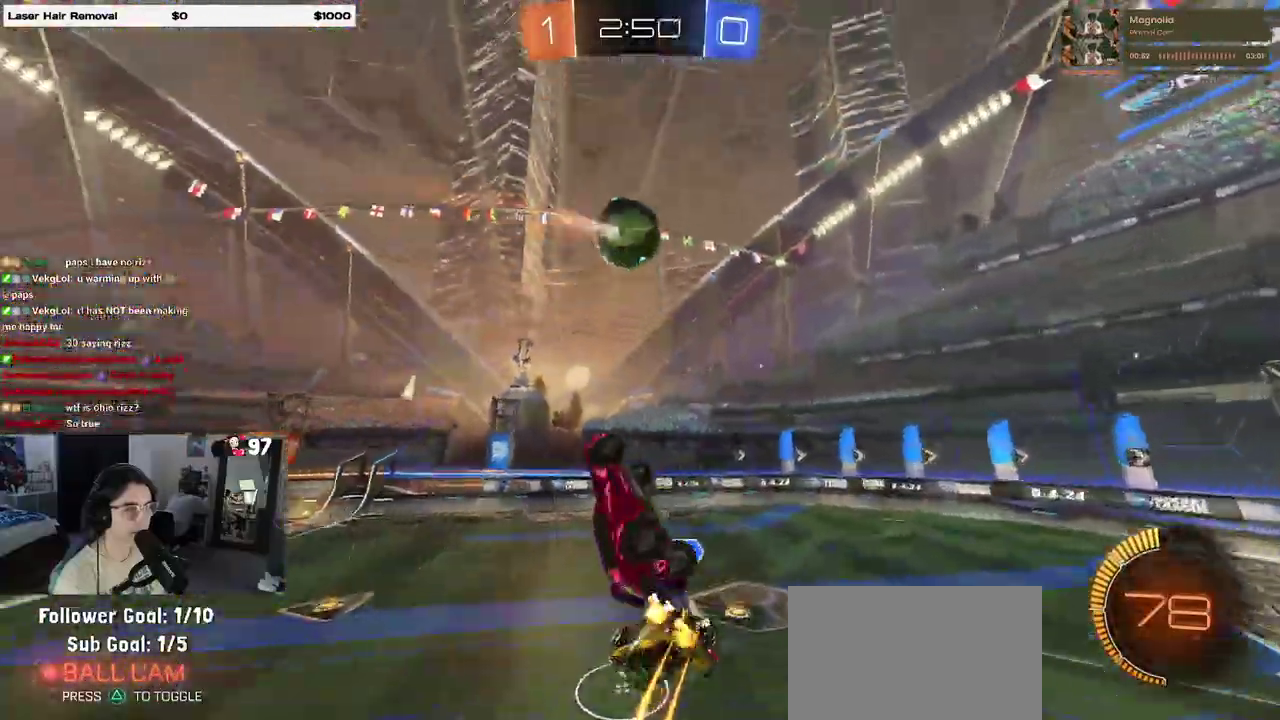
{"buttons": ["SQUARE", "R2"], "left_stick": "left", "right_stick": "center", "events": [[167, "L1", "up"], [167, "left_stick", "center"], [333, "left_stick", "down-left"], [400, "SQUARE", "down"], [400, "left_stick", "left"]]}
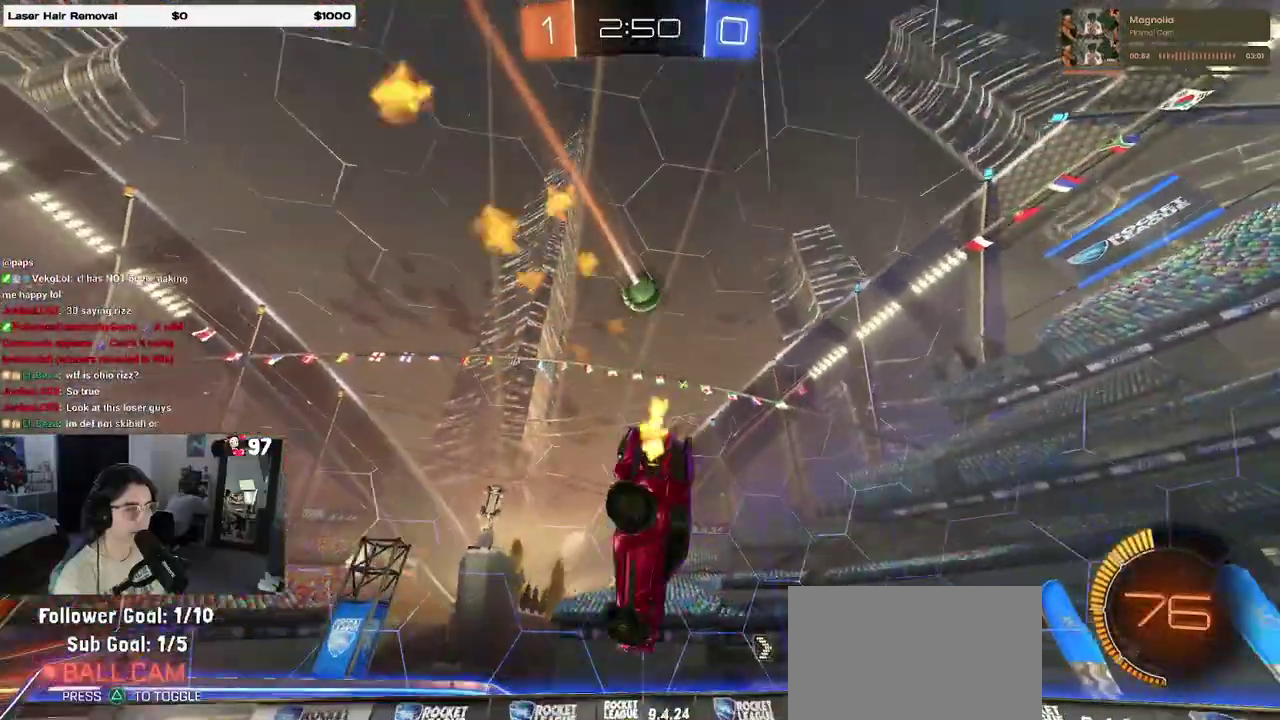
{"buttons": ["R2"], "left_stick": "center", "right_stick": "center", "events": [[150, "left_stick", "center"], [233, "SQUARE", "up"]]}
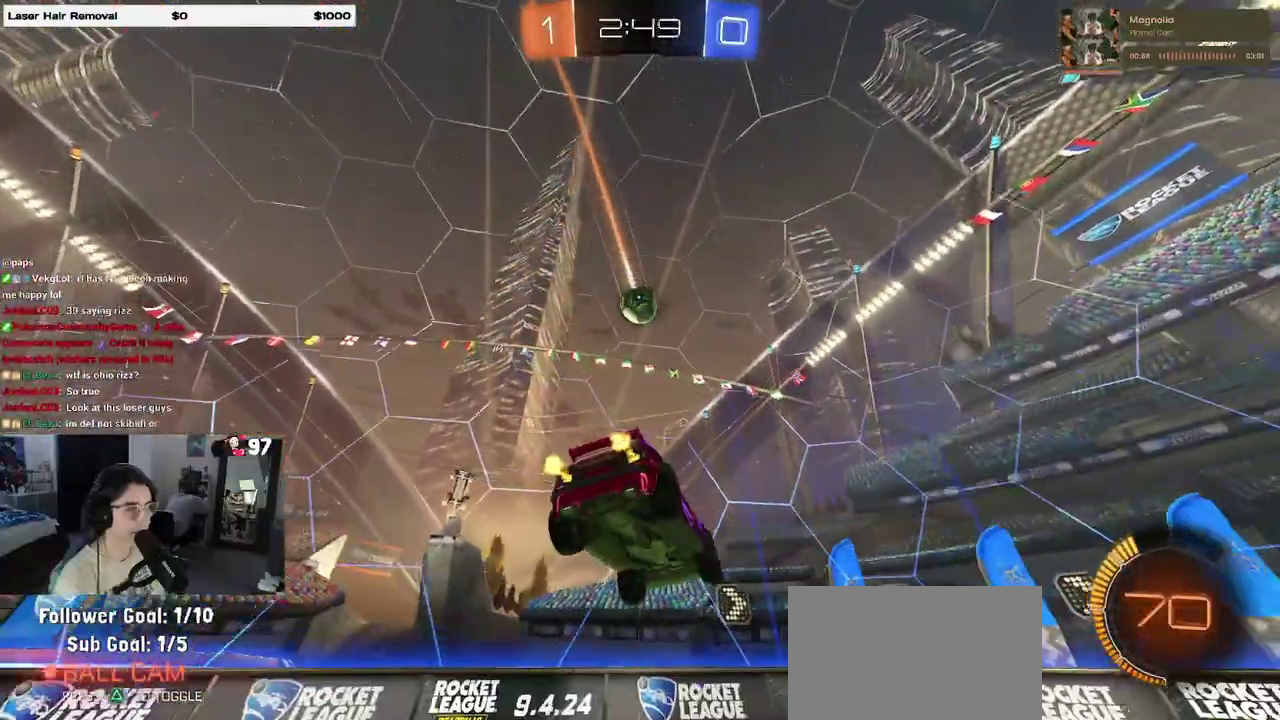
{"buttons": ["SQUARE", "R2"], "left_stick": "right", "right_stick": "center", "events": [[67, "left_stick", "right"], [217, "R2", "up"], [383, "R2", "down"], [383, "SQUARE", "down"]]}
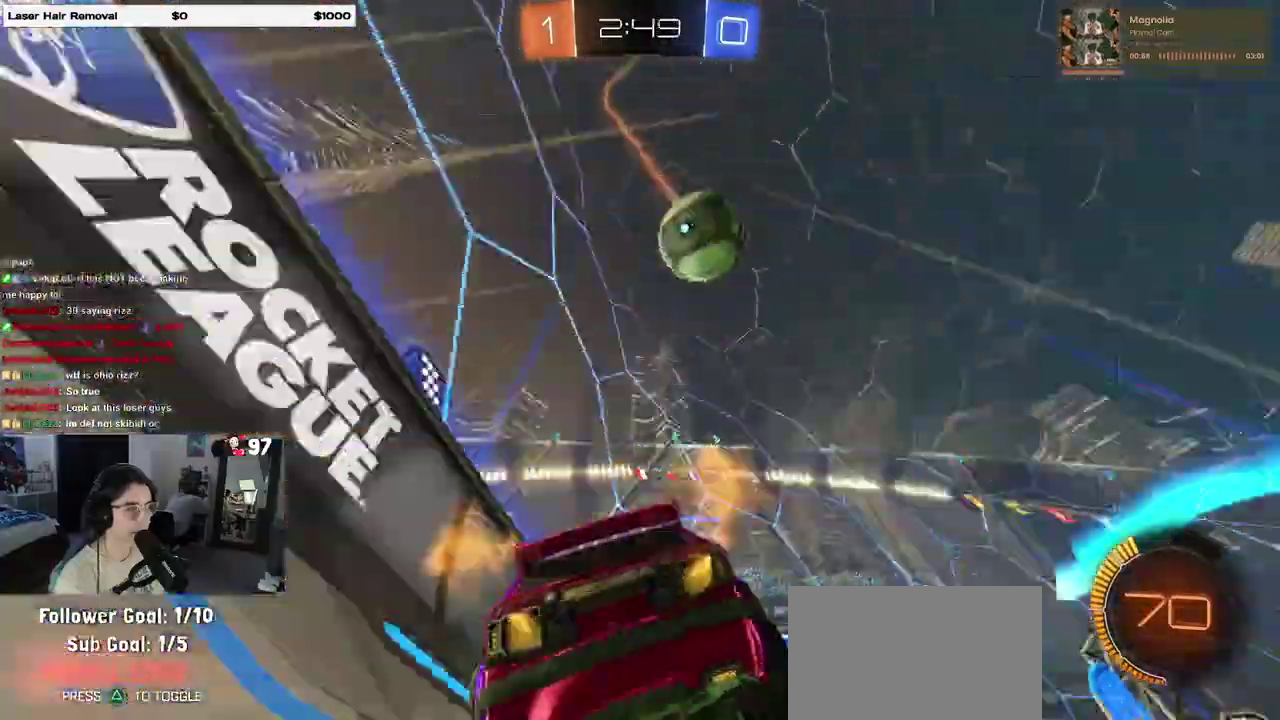
{"buttons": ["R2"], "left_stick": "left", "right_stick": "center", "events": [[50, "SQUARE", "up"], [317, "left_stick", "center"], [367, "left_stick", "left"]]}
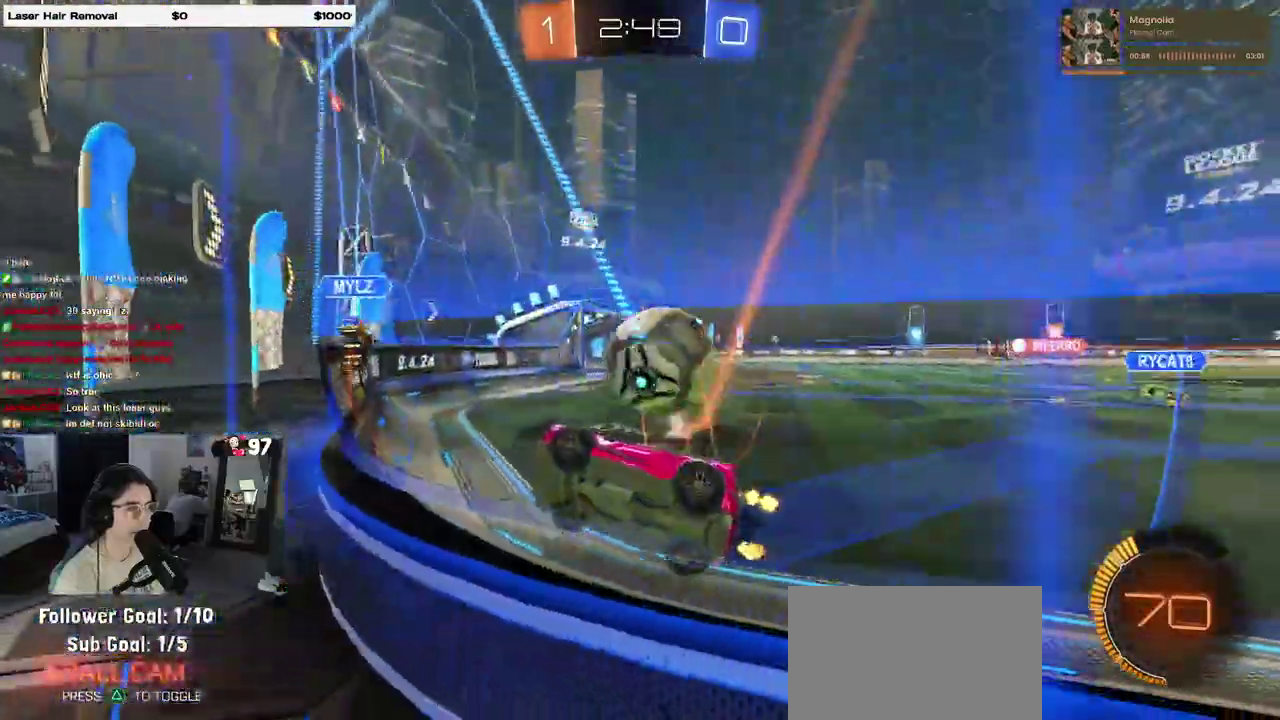
{"buttons": ["R2"], "left_stick": "center", "right_stick": "center", "events": [[133, "left_stick", "center"]]}
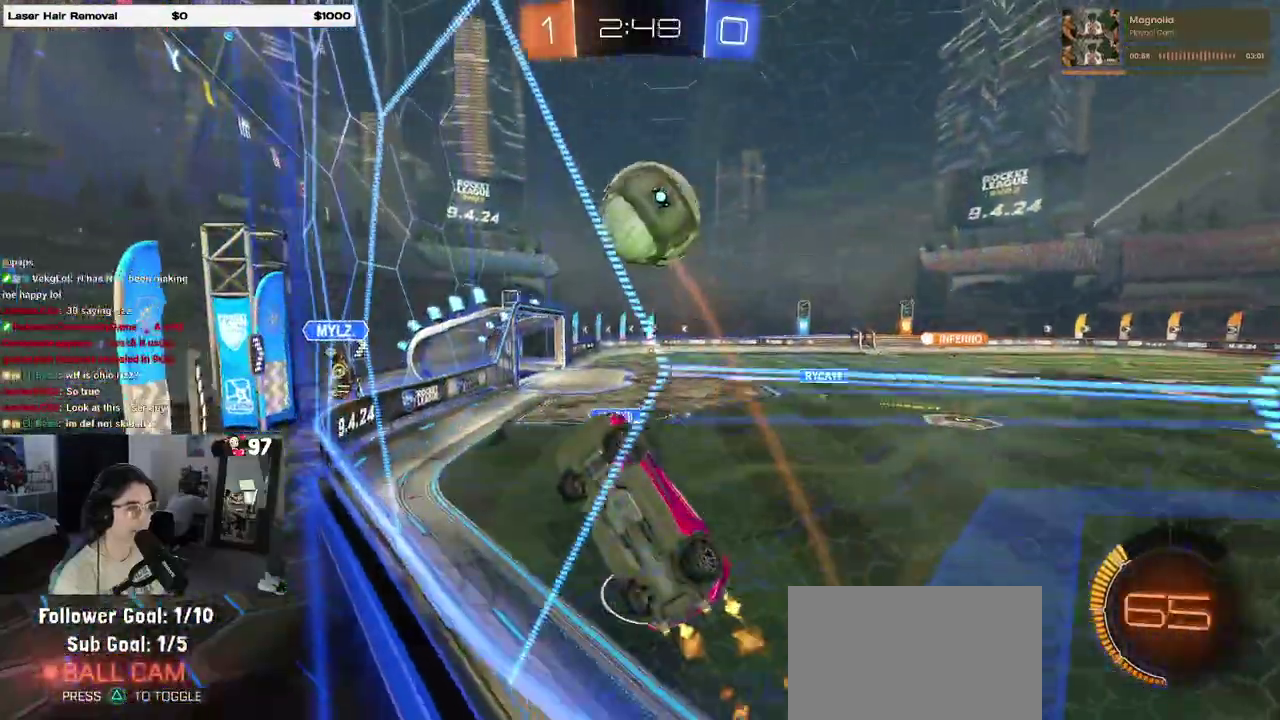
{"buttons": ["R2"], "left_stick": "center", "right_stick": "center", "events": [[200, "CROSS", "down"], [200, "left_stick", "down-right"], [233, "L1", "down"], [350, "CROSS", "up"], [467, "L1", "up"], [467, "left_stick", "center"]]}
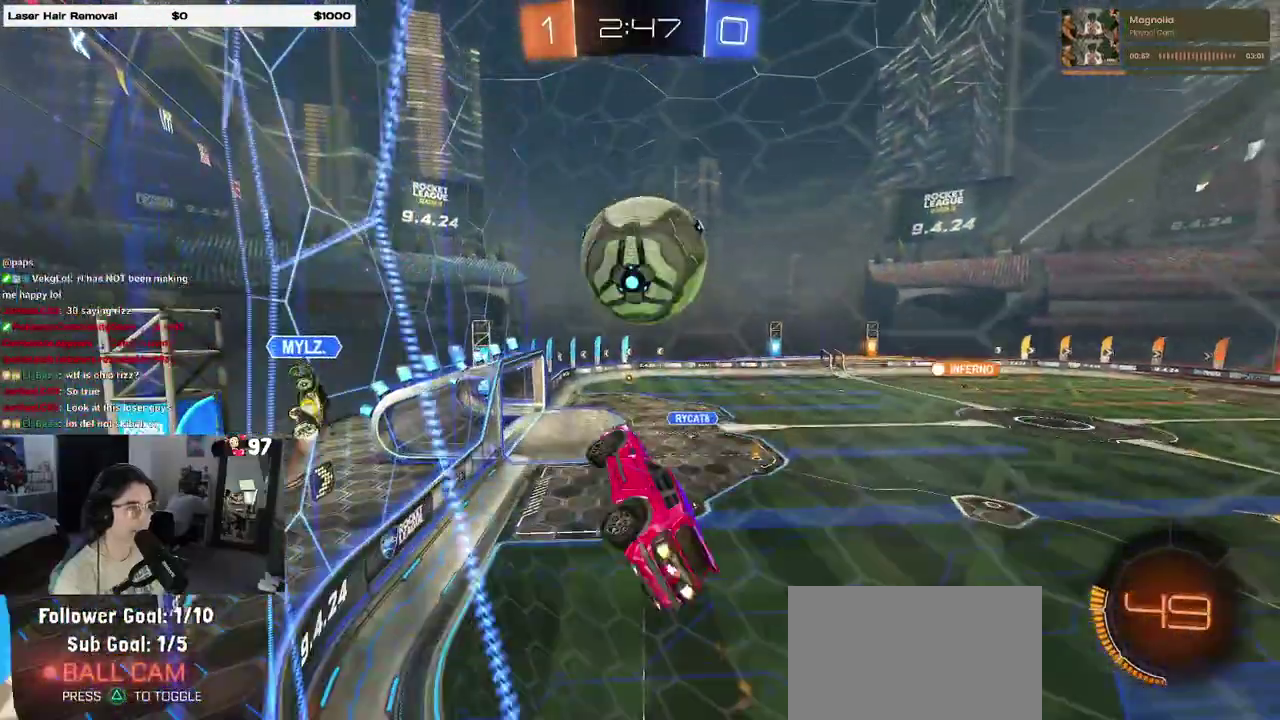
{"buttons": ["R2"], "left_stick": "center", "right_stick": "center", "events": [[183, "left_stick", "up-right"], [233, "CROSS", "down"], [367, "CROSS", "up"], [417, "left_stick", "center"]]}
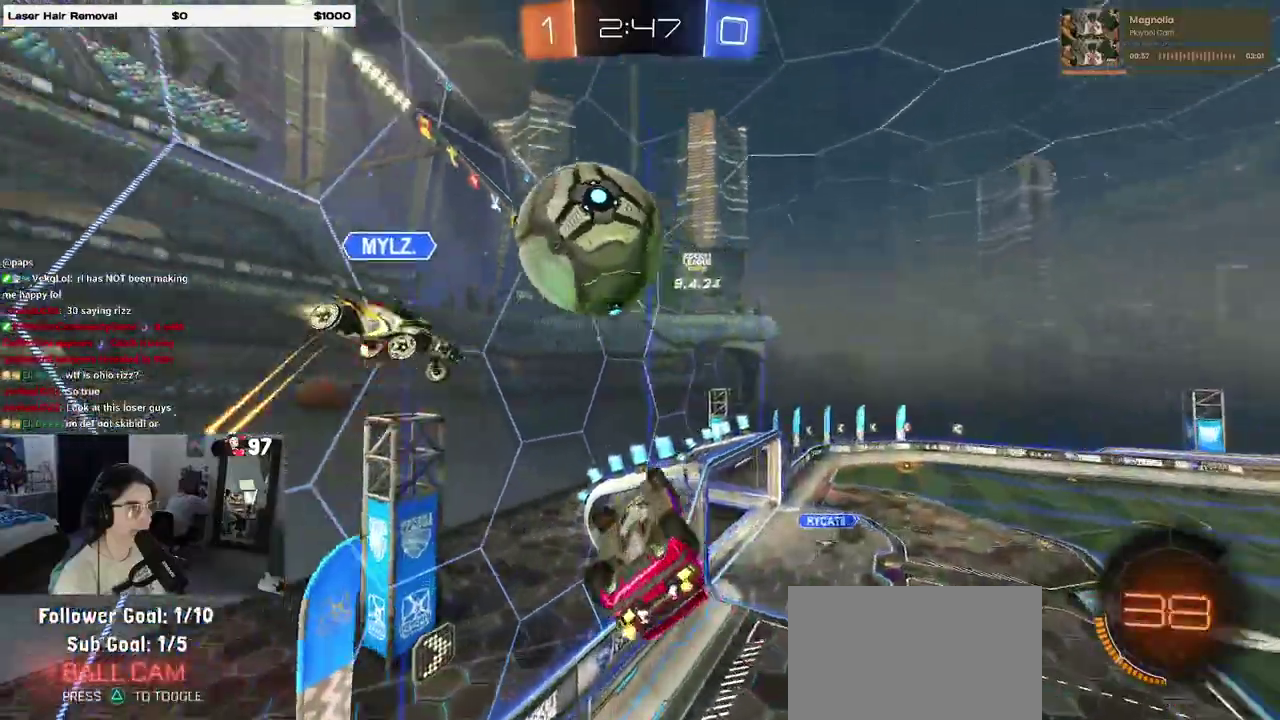
{"buttons": ["L1"], "left_stick": "down-right", "right_stick": "center", "events": [[150, "left_stick", "down-right"], [300, "L1", "down"], [317, "R2", "up"]]}
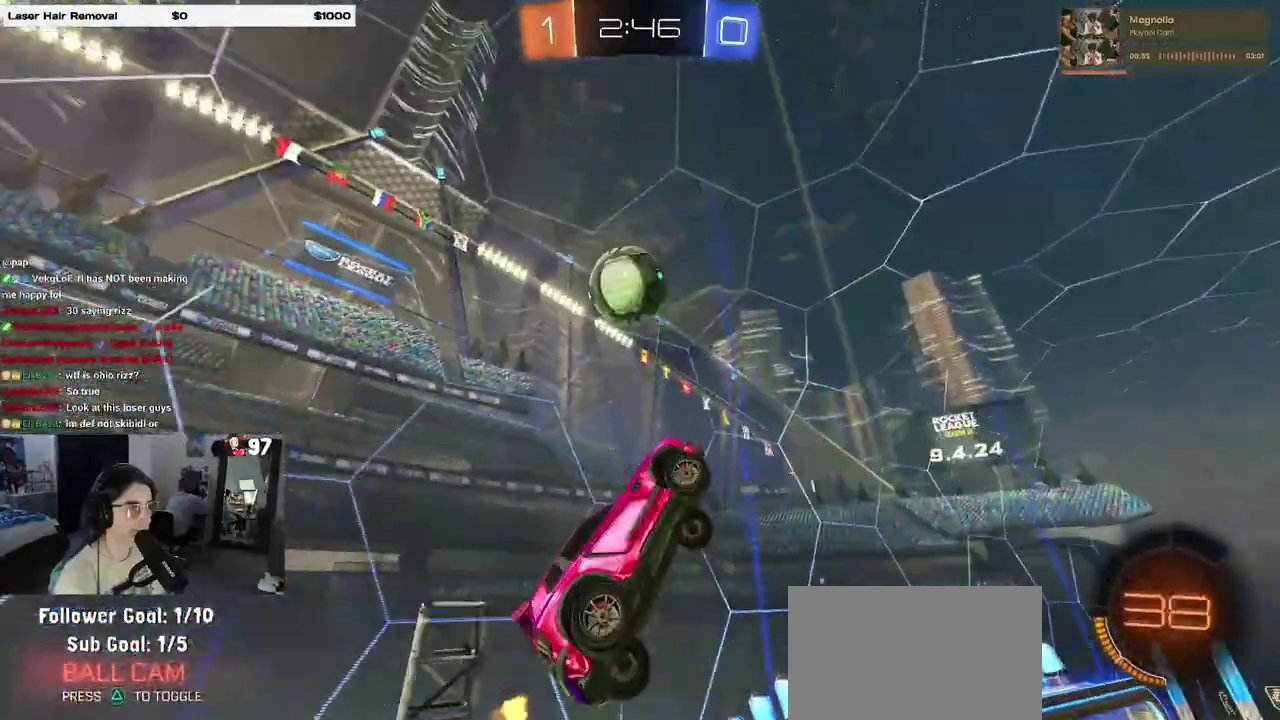
{"buttons": ["L1"], "left_stick": "down-right", "right_stick": "center", "events": [[33, "L1", "up"], [183, "L1", "down"], [267, "left_stick", "down"], [483, "left_stick", "down-right"]]}
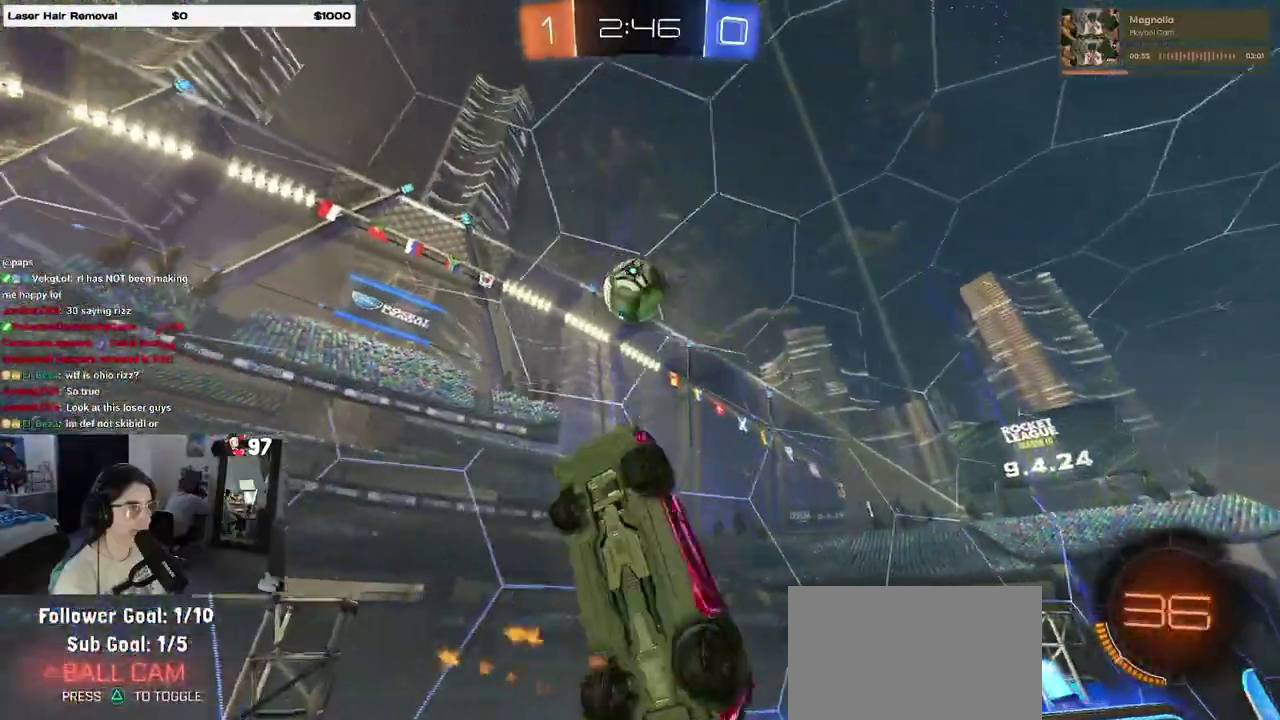
{"buttons": ["R2"], "left_stick": "left", "right_stick": "center", "events": [[117, "left_stick", "center"], [150, "L1", "up"], [267, "R2", "down"], [267, "left_stick", "right"], [283, "TRIANGLE", "down"], [417, "TRIANGLE", "up"], [433, "left_stick", "left"]]}
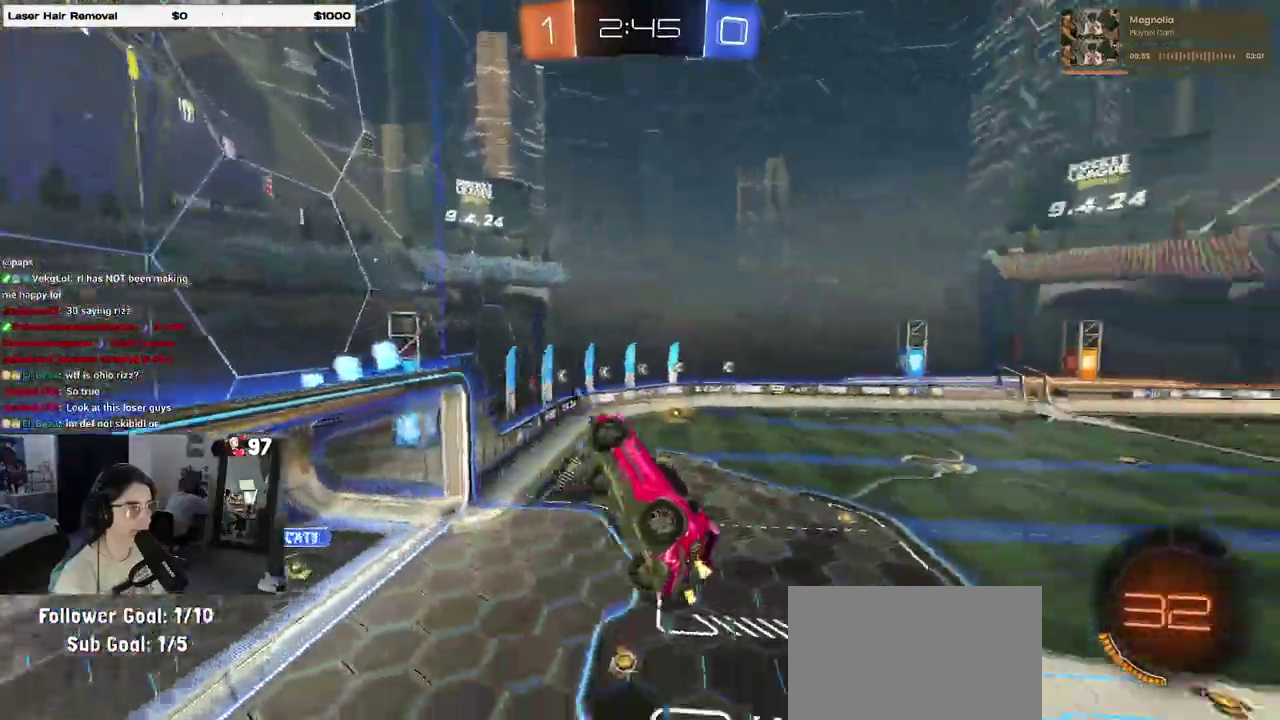
{"buttons": ["SQUARE", "R2"], "left_stick": "center", "right_stick": "center", "events": [[33, "SQUARE", "down"], [167, "SQUARE", "up"], [167, "left_stick", "center"], [450, "SQUARE", "down"]]}
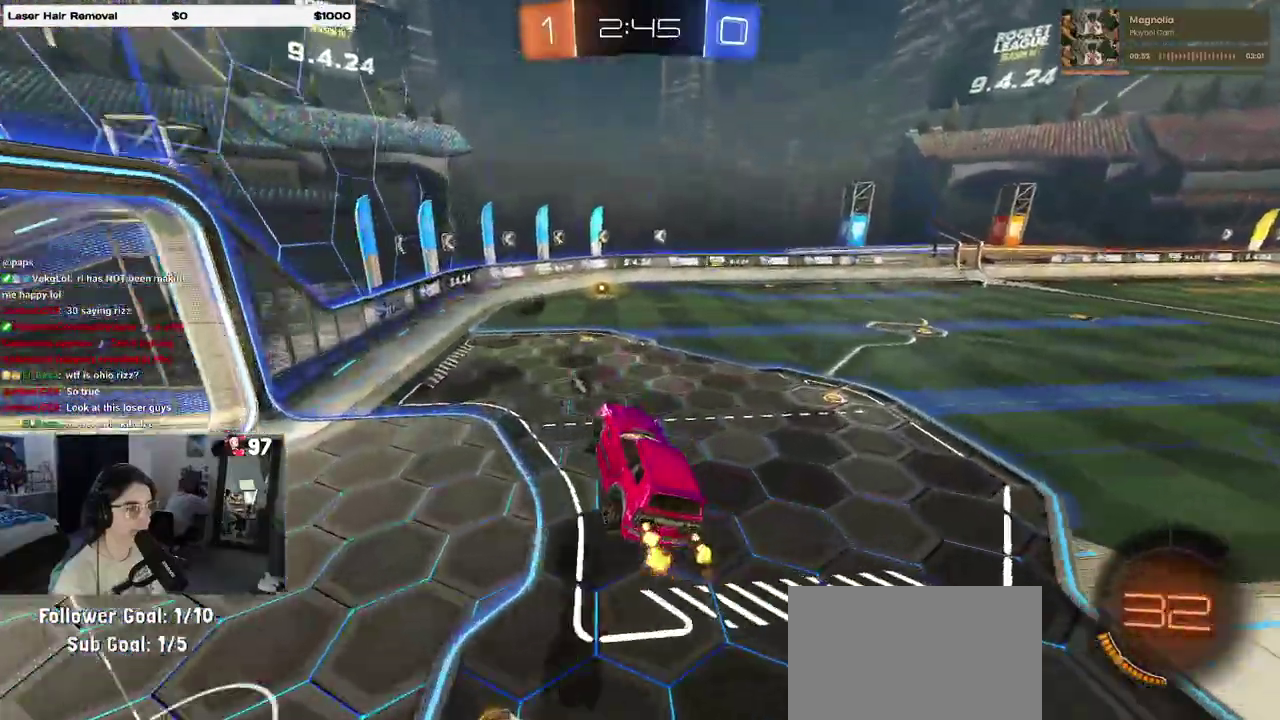
{"buttons": ["R2"], "left_stick": "center", "right_stick": "center", "events": [[17, "SQUARE", "up"], [33, "left_stick", "up-left"], [133, "TRIANGLE", "down"], [133, "left_stick", "center"], [200, "left_stick", "right"], [233, "TRIANGLE", "up"], [317, "left_stick", "center"]]}
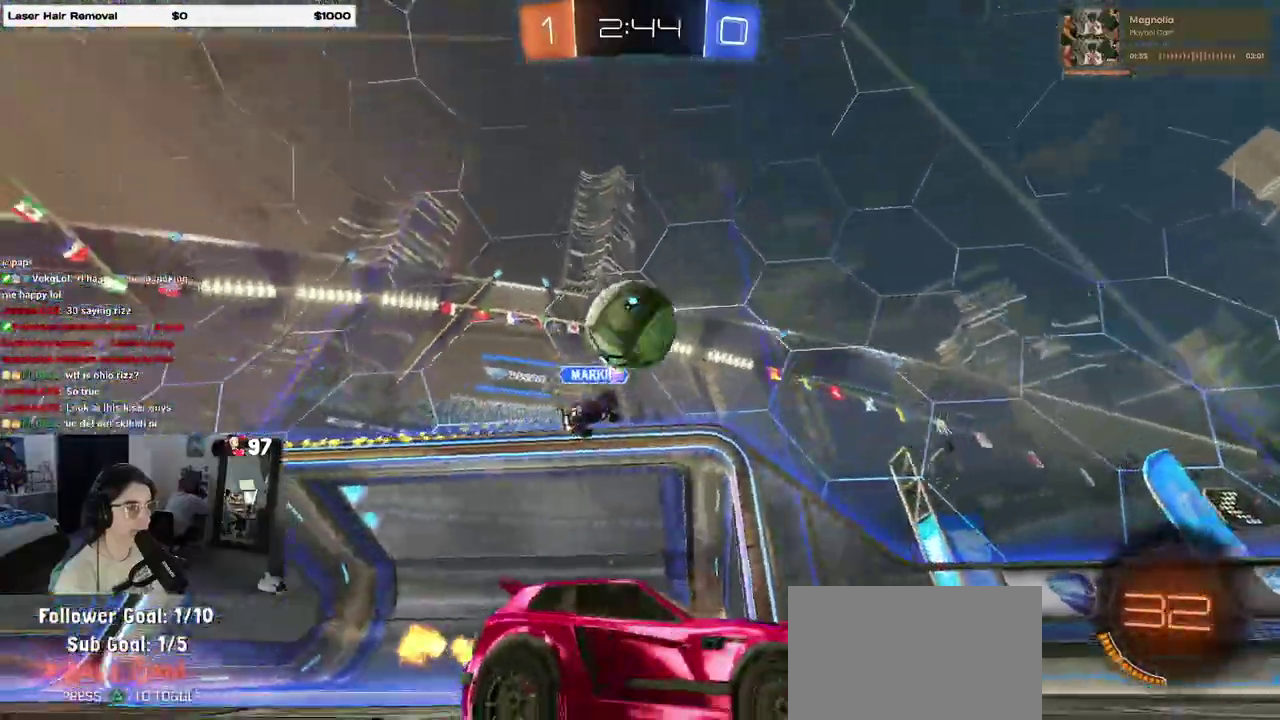
{"buttons": ["R2"], "left_stick": "center", "right_stick": "center", "events": [[267, "TRIANGLE", "down"], [417, "TRIANGLE", "up"]]}
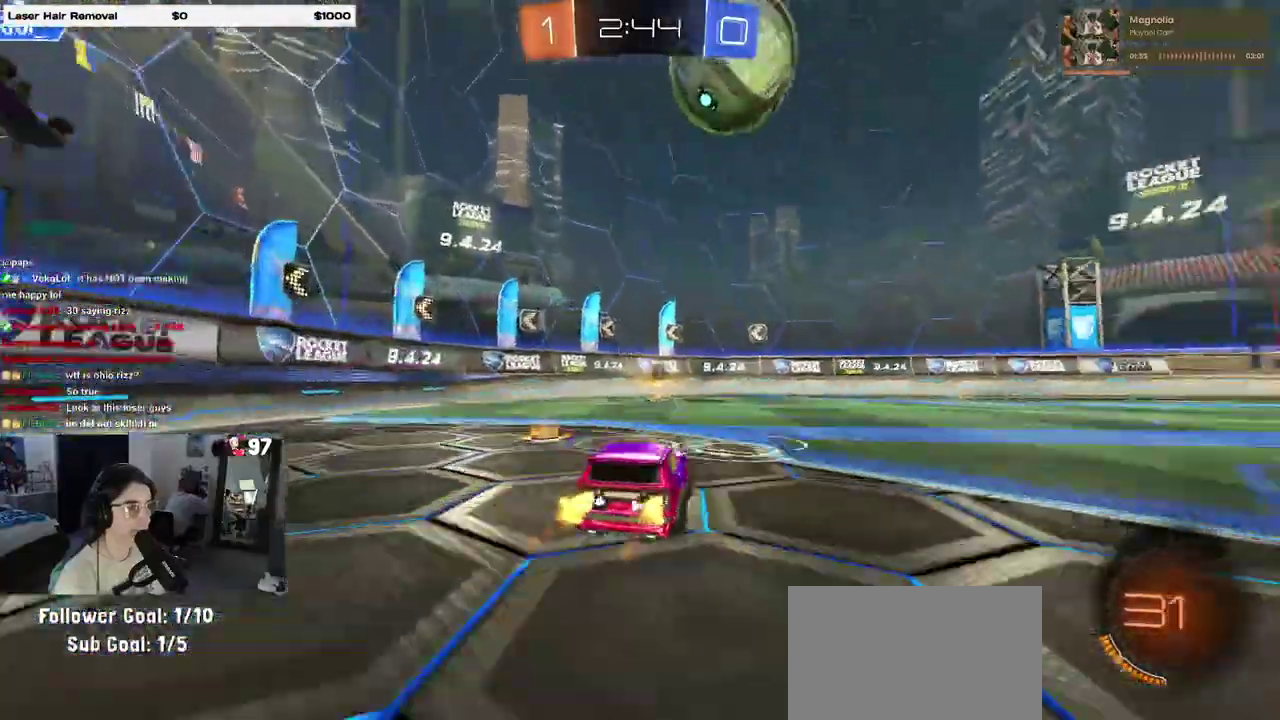
{"buttons": ["R2"], "left_stick": "center", "right_stick": "center", "events": [[250, "left_stick", "left"], [367, "TRIANGLE", "down"], [400, "left_stick", "center"], [500, "TRIANGLE", "up"]]}
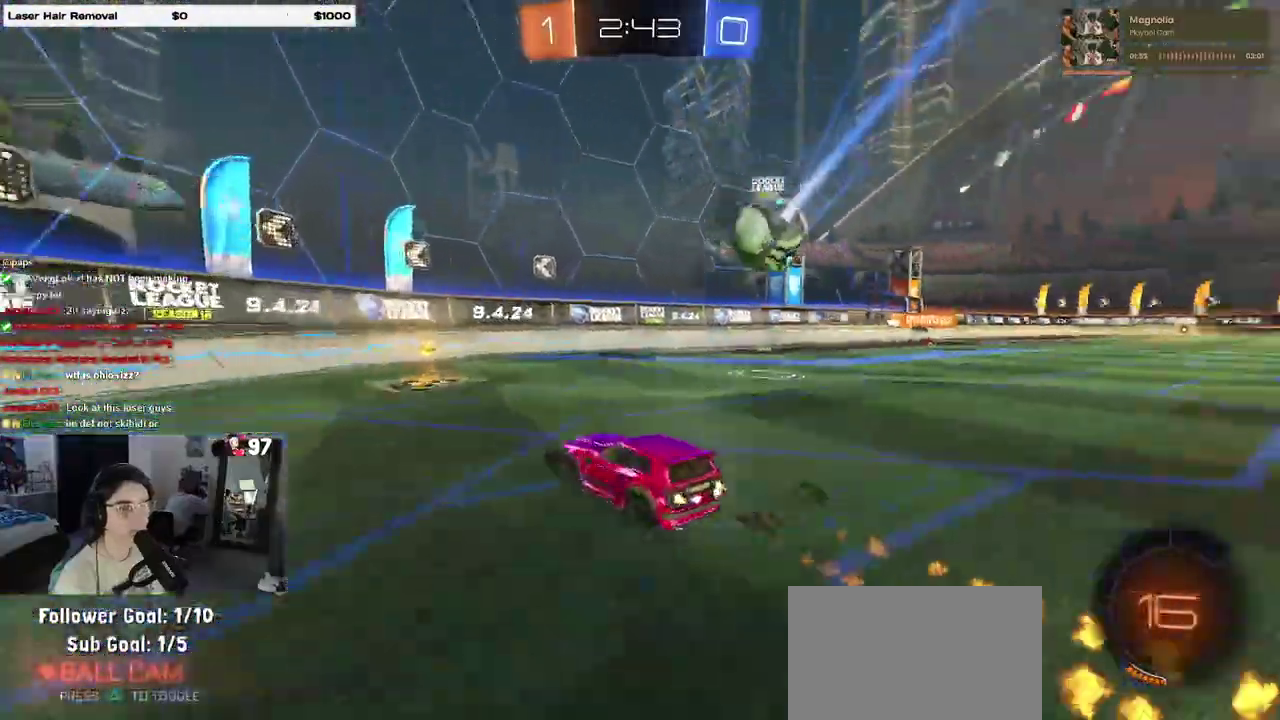
{"buttons": ["R2"], "left_stick": "right", "right_stick": "center", "events": [[150, "left_stick", "right"], [183, "SQUARE", "down"], [333, "SQUARE", "up"]]}
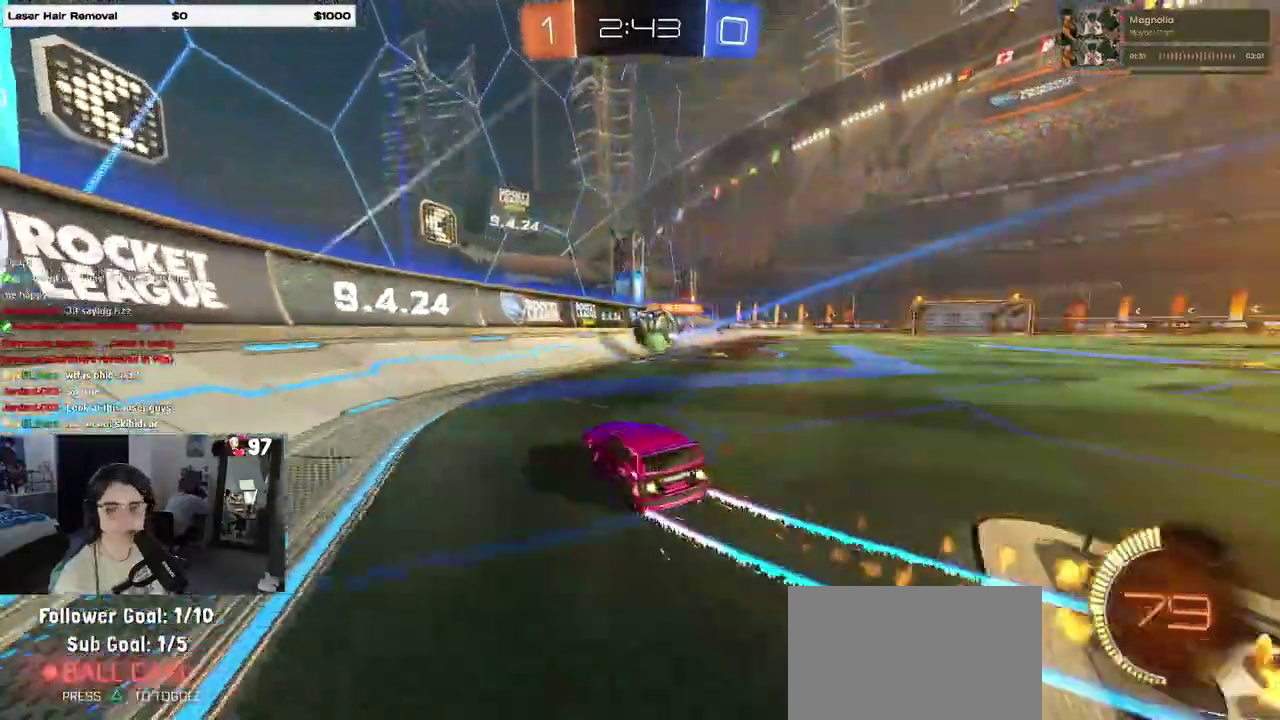
{"buttons": ["R2"], "left_stick": "center", "right_stick": "center", "events": [[350, "left_stick", "center"]]}
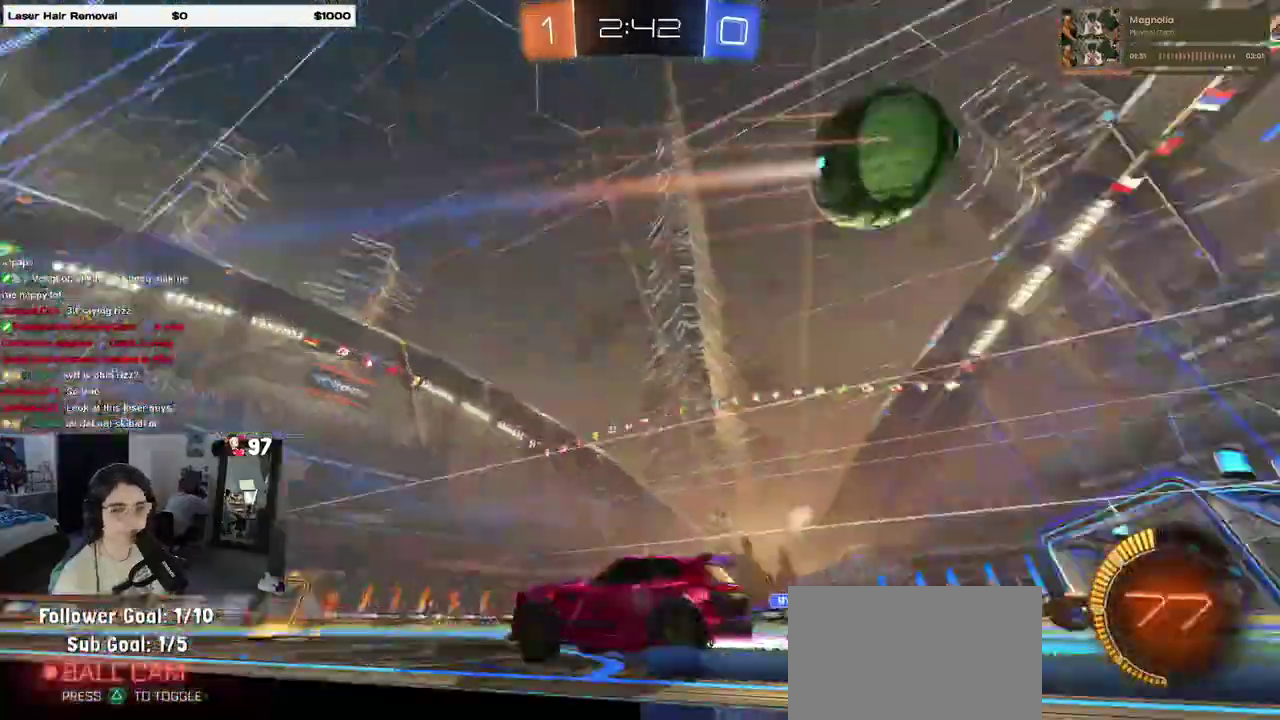
{"buttons": ["TRIANGLE", "R2"], "left_stick": "center", "right_stick": "center", "events": [[183, "TRIANGLE", "down"], [350, "TRIANGLE", "up"], [433, "TRIANGLE", "down"]]}
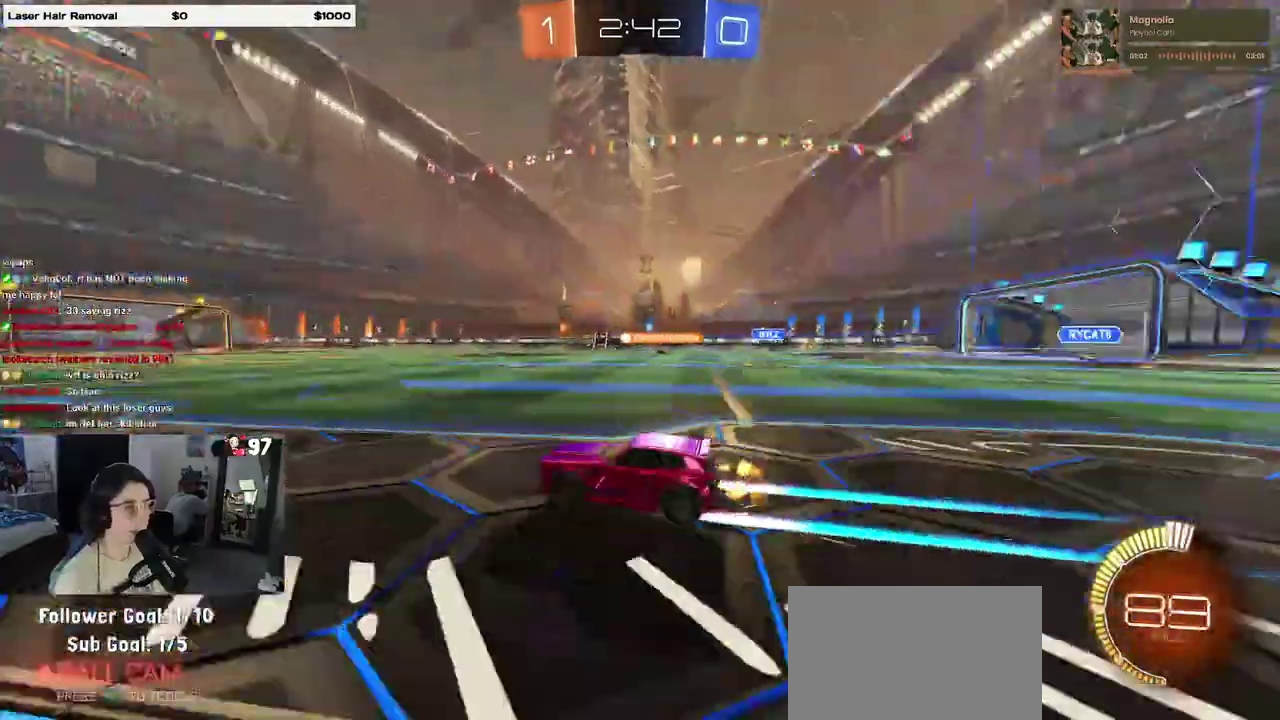
{"buttons": ["R2"], "left_stick": "center", "right_stick": "center", "events": [[83, "TRIANGLE", "up"], [383, "left_stick", "left"], [500, "left_stick", "center"]]}
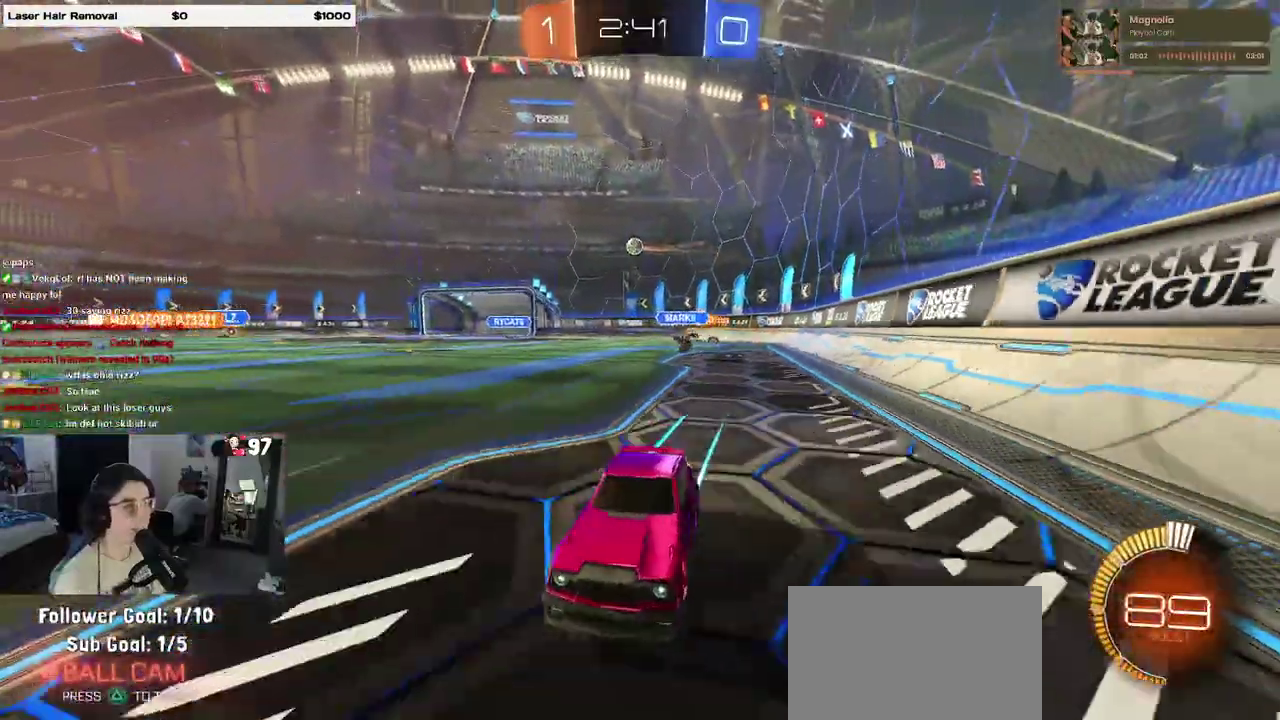
{"buttons": ["R2"], "left_stick": "right", "right_stick": "center", "events": [[117, "left_stick", "right"]]}
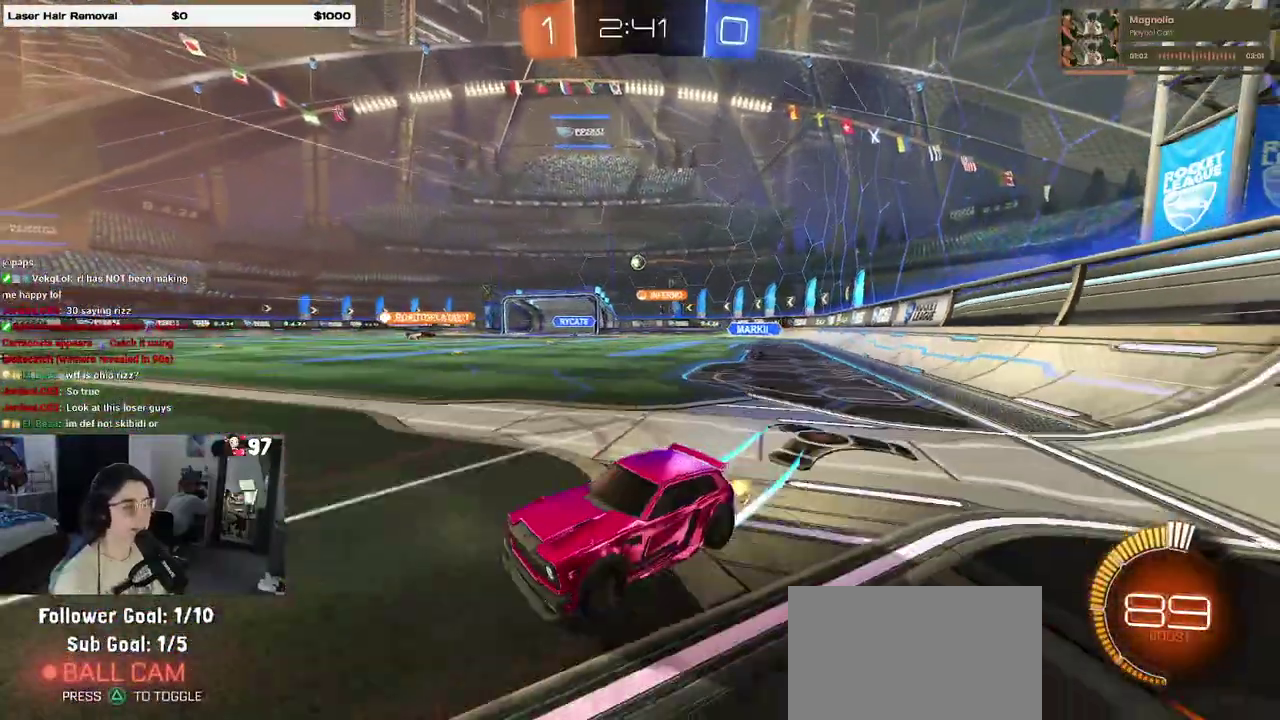
{"buttons": ["R2"], "left_stick": "right", "right_stick": "center", "events": []}
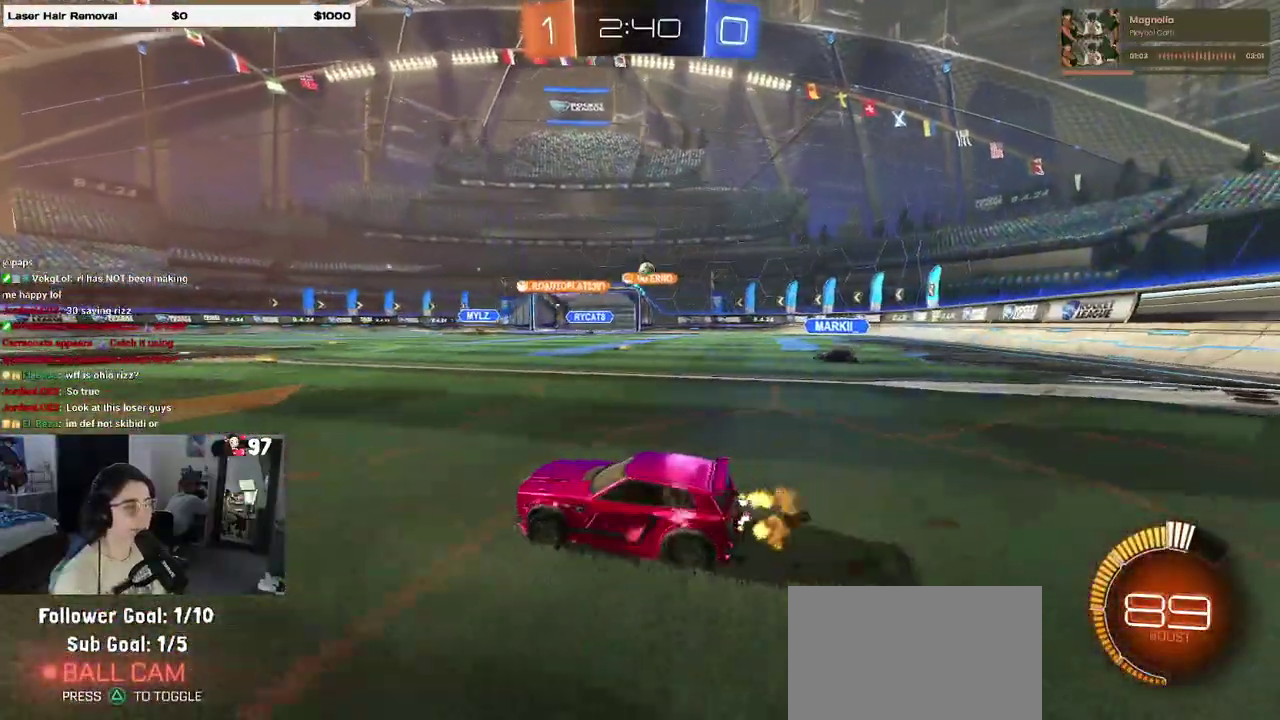
{"buttons": ["R2"], "left_stick": "right", "right_stick": "center", "events": [[250, "left_stick", "up-right"], [317, "left_stick", "right"]]}
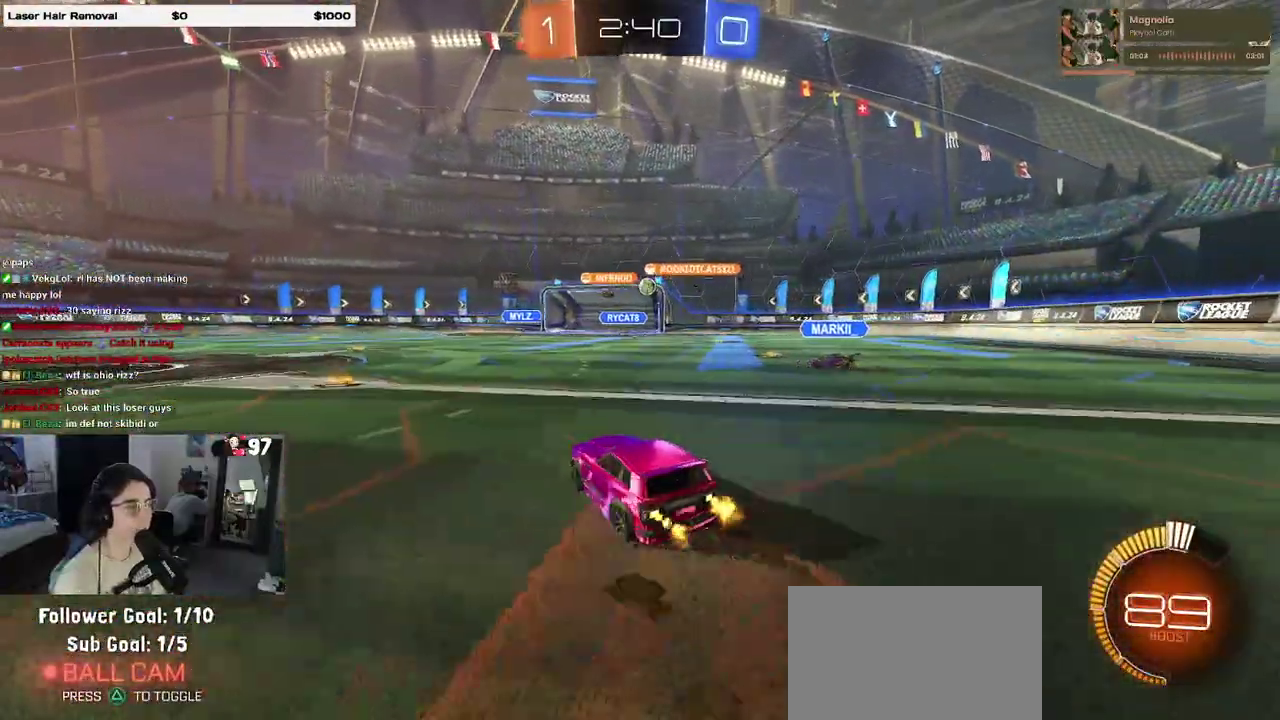
{"buttons": ["R2"], "left_stick": "center", "right_stick": "center"}
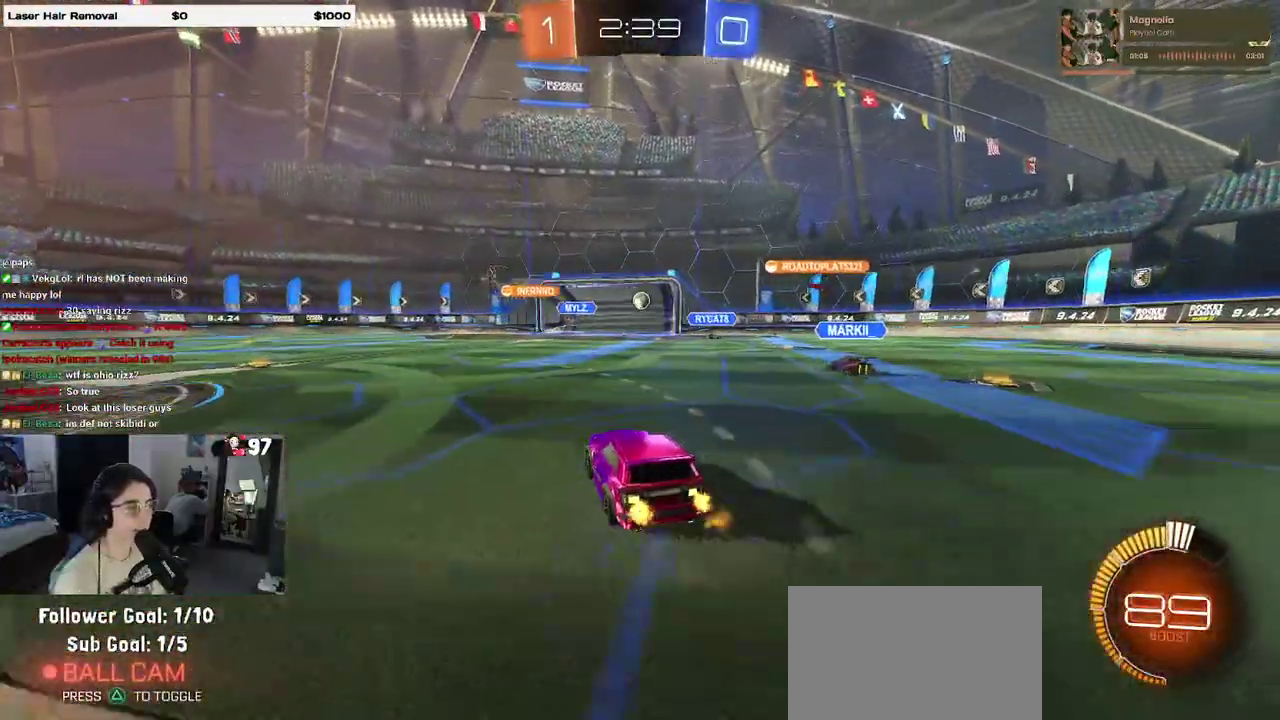
{"buttons": ["R2"], "left_stick": "right", "right_stick": "center", "events": [[267, "left_stick", "right"]]}
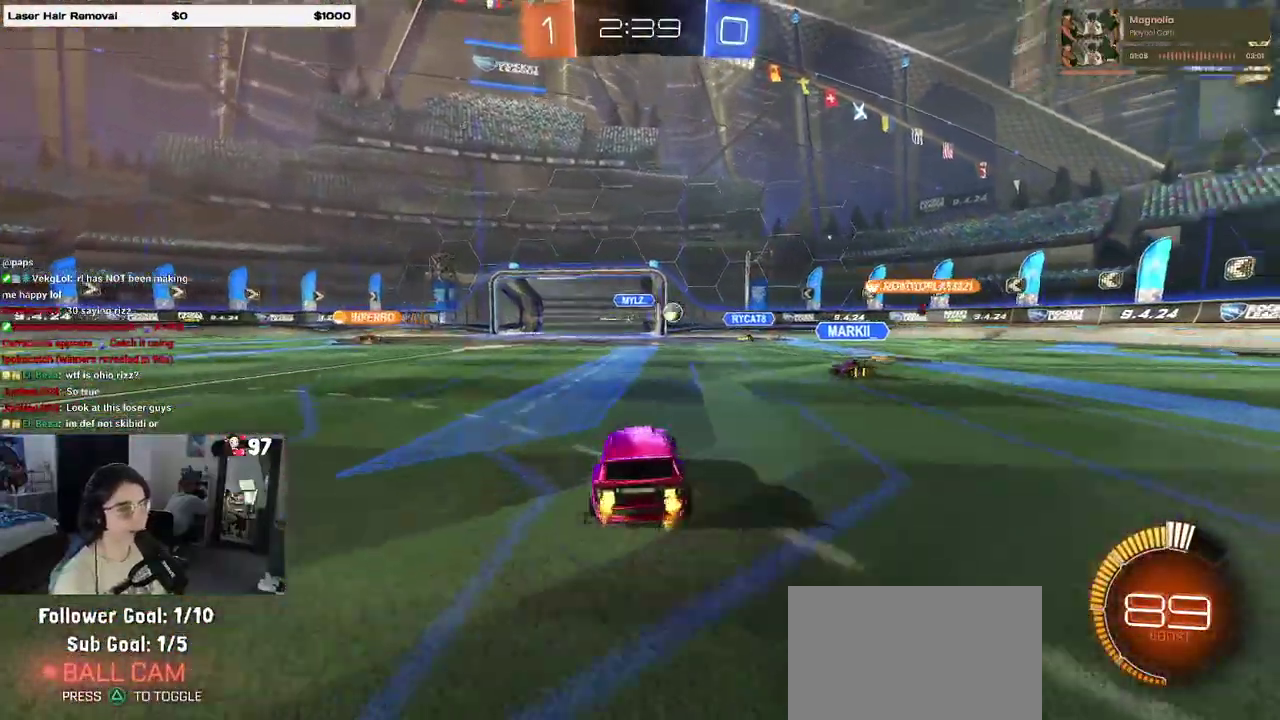
{"buttons": ["R2"], "left_stick": "right", "right_stick": "center", "events": []}
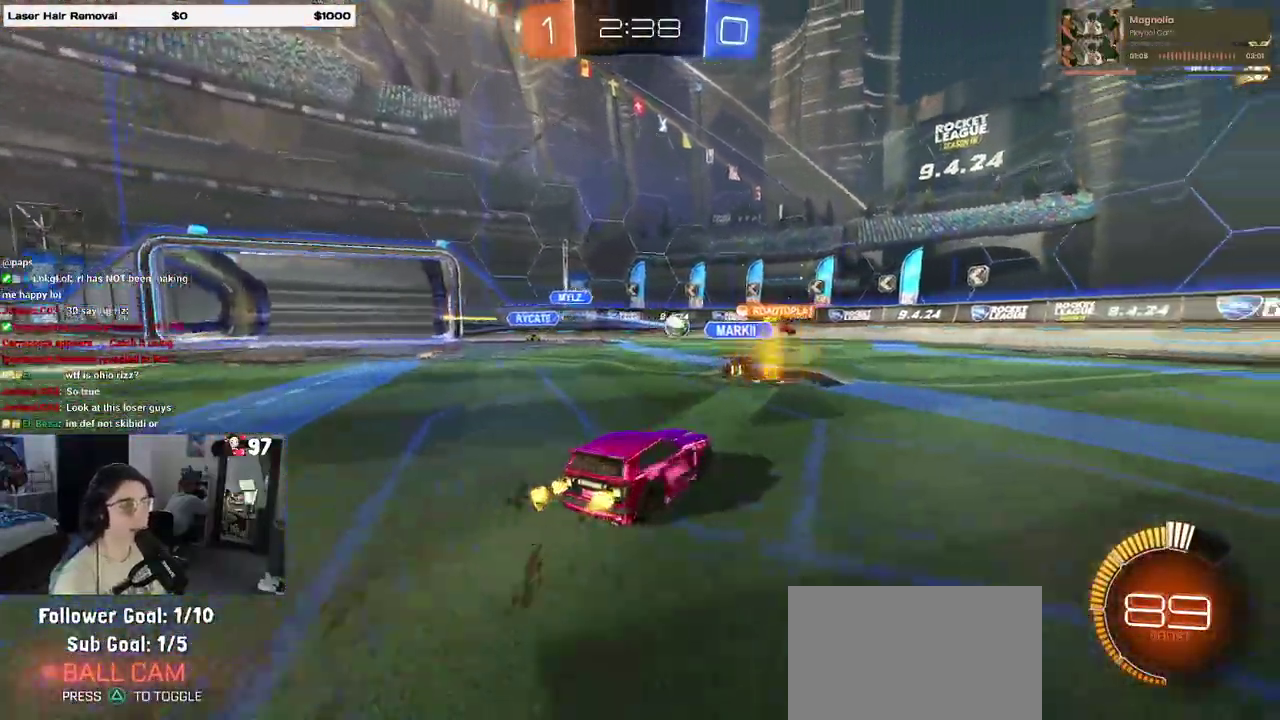
{"buttons": ["R2"], "left_stick": "center", "right_stick": "center", "events": [[317, "left_stick", "up-right"], [367, "left_stick", "center"]]}